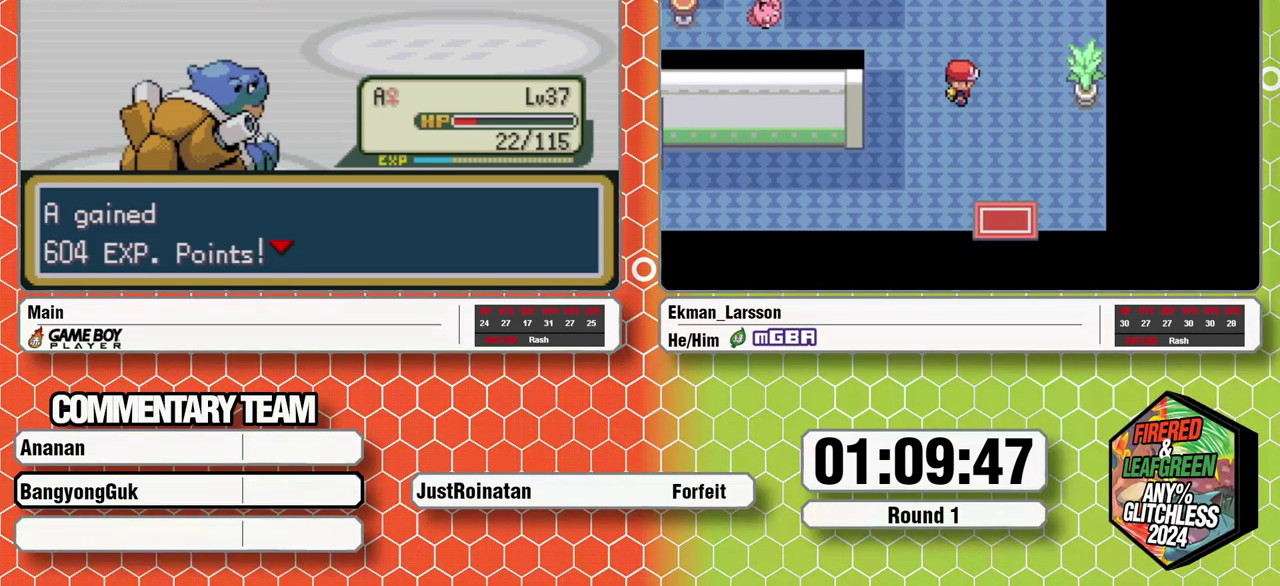
Gameplay with a controller (Nintendo layout); each line is a JSON object with the inputs held at the frame after it. "events" lists button and stick changes between this image and that frame as [ms after this image, input, new state], when the widget could be followed in between. Not read: DPAD_RIGHT DPAD_UP L1 L3 R1 R3 X.
{"buttons": [], "events": []}
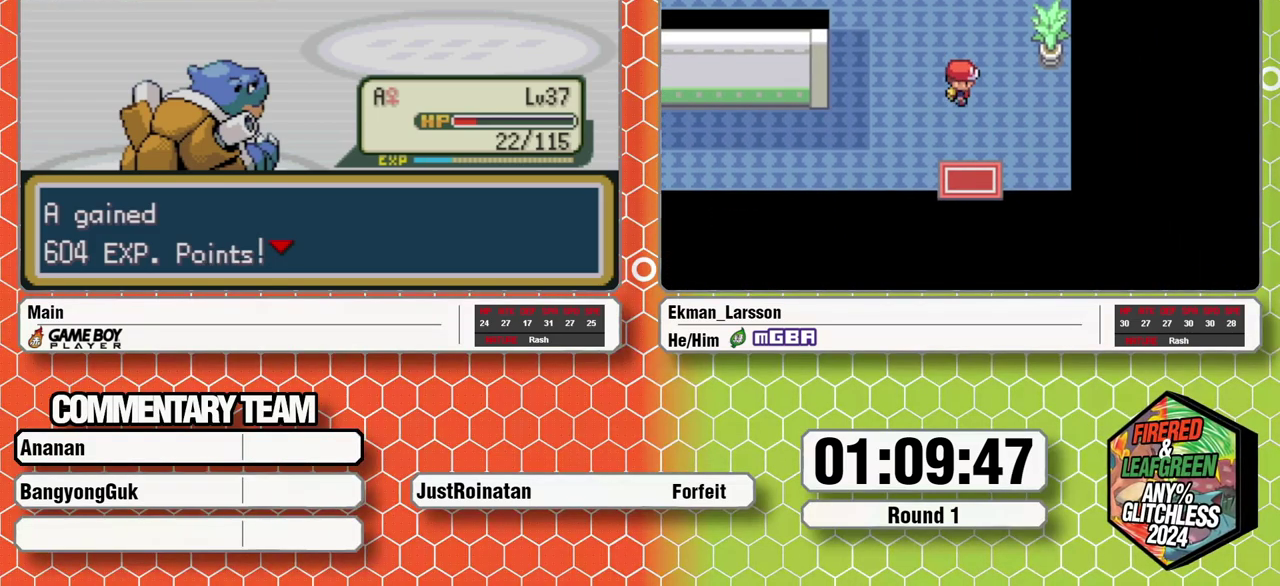
{"buttons": [], "events": []}
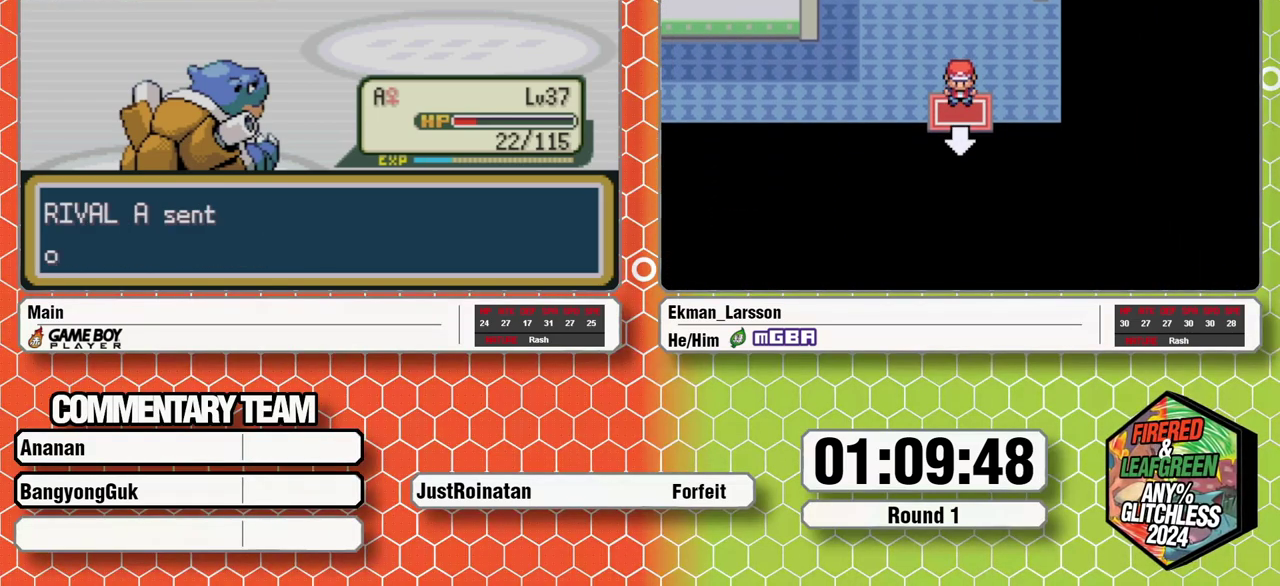
{"buttons": [], "events": []}
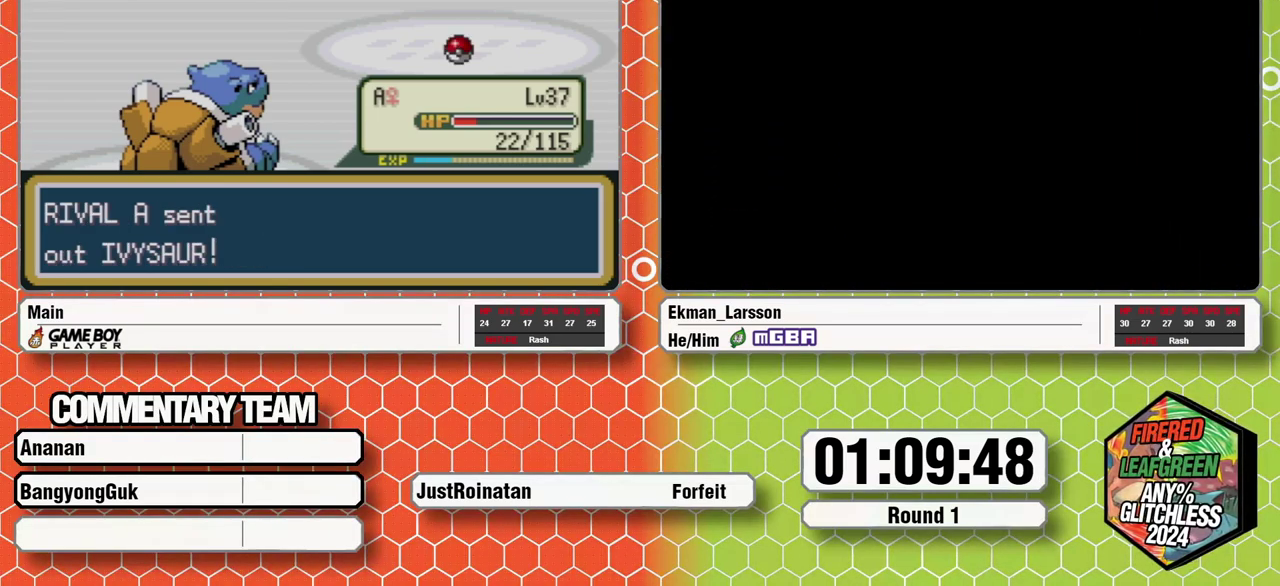
{"buttons": [], "events": []}
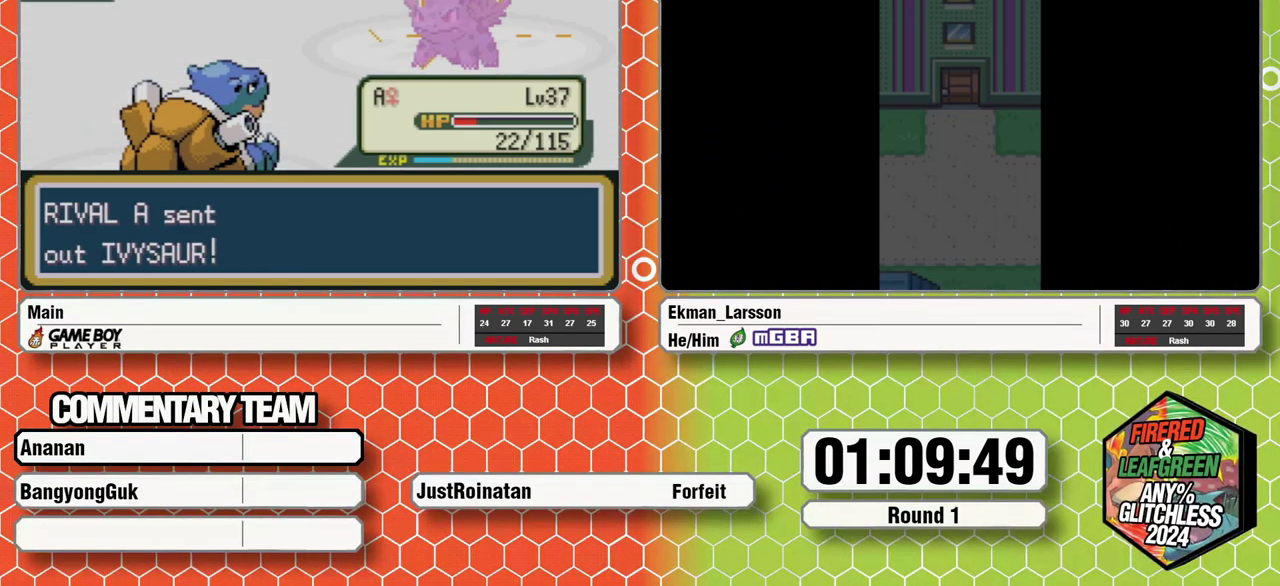
{"buttons": [], "events": []}
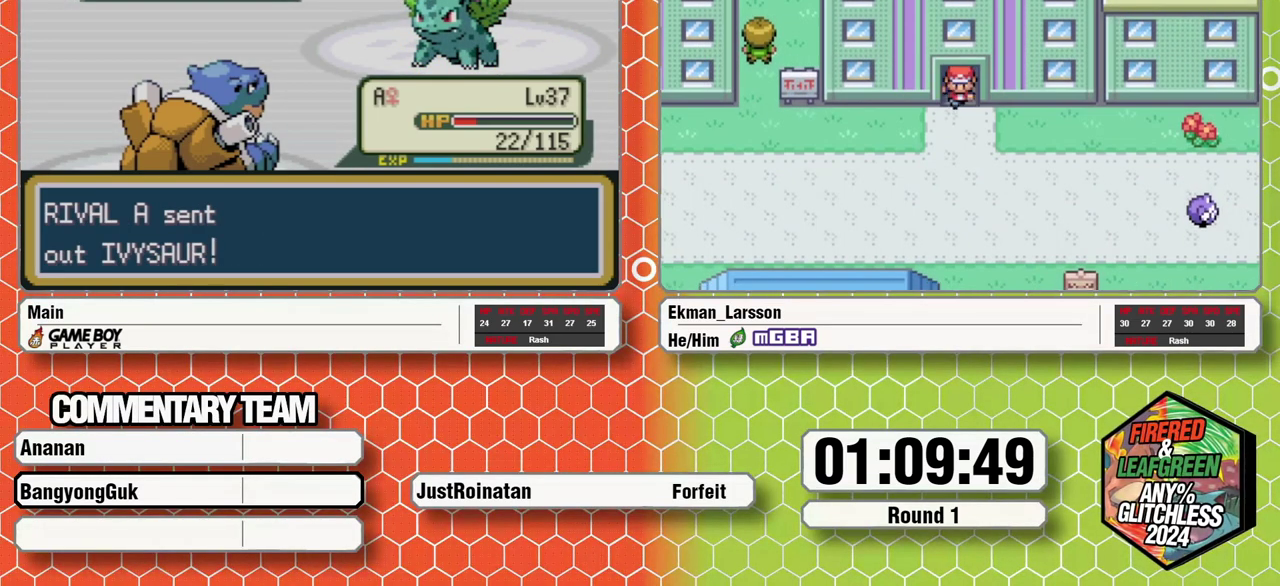
{"buttons": ["A"], "events": [[417, "A", "down"]]}
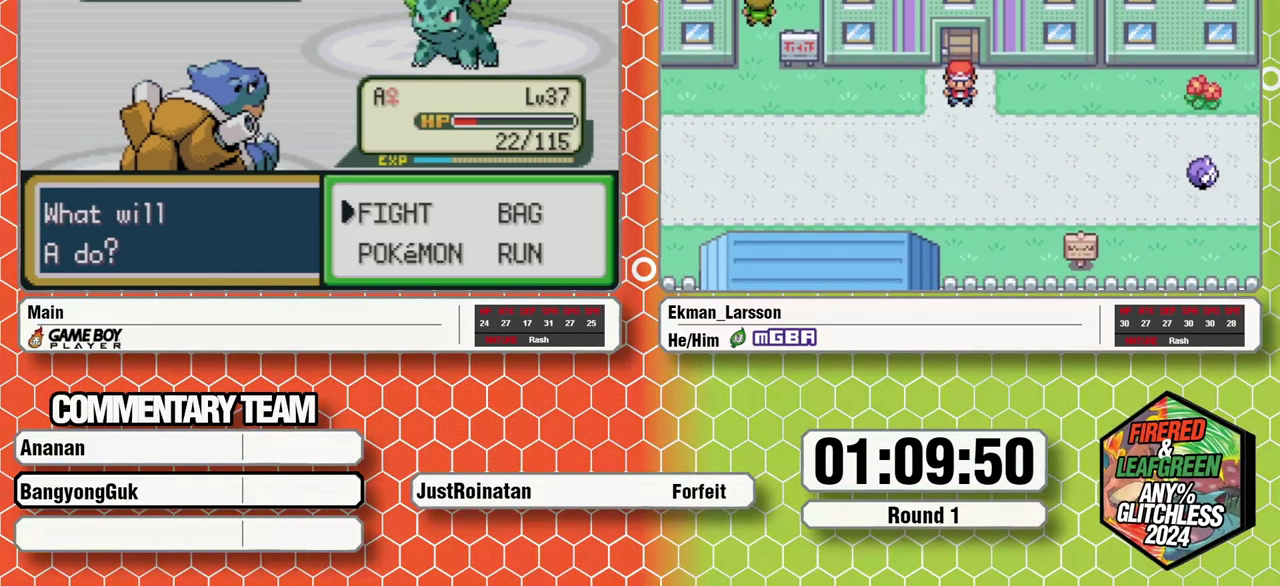
{"buttons": ["A"], "events": [[17, "A", "up"], [433, "A", "down"]]}
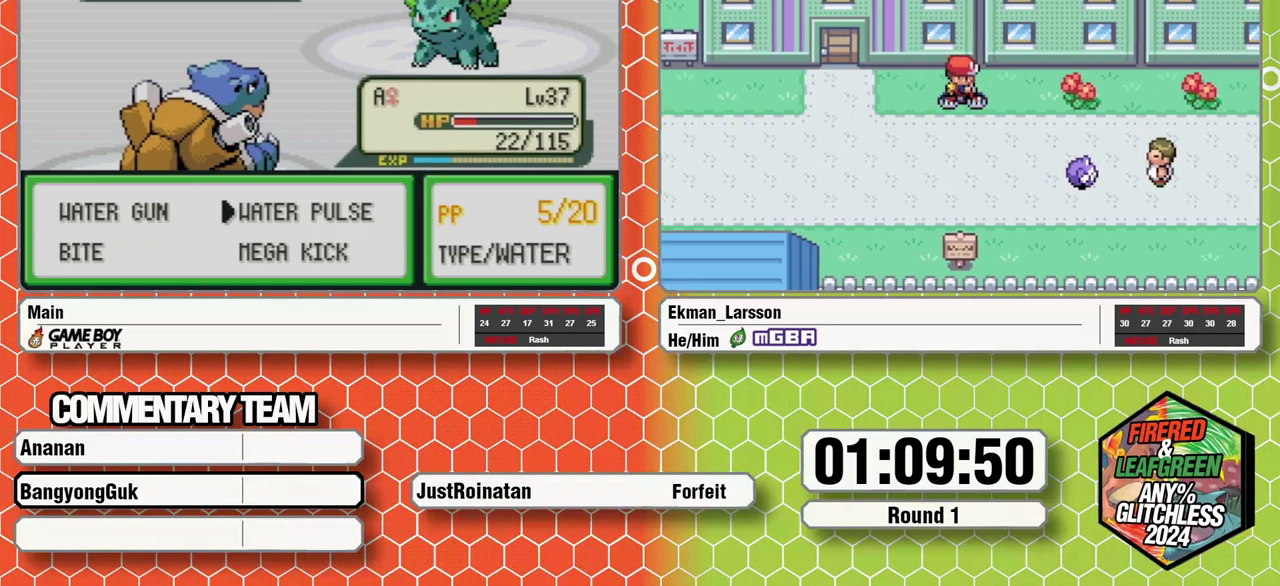
{"buttons": ["A"], "events": [[17, "A", "up"], [67, "A", "down"], [150, "A", "up"], [217, "A", "down"], [267, "A", "up"], [350, "A", "down"], [433, "A", "up"], [483, "A", "down"]]}
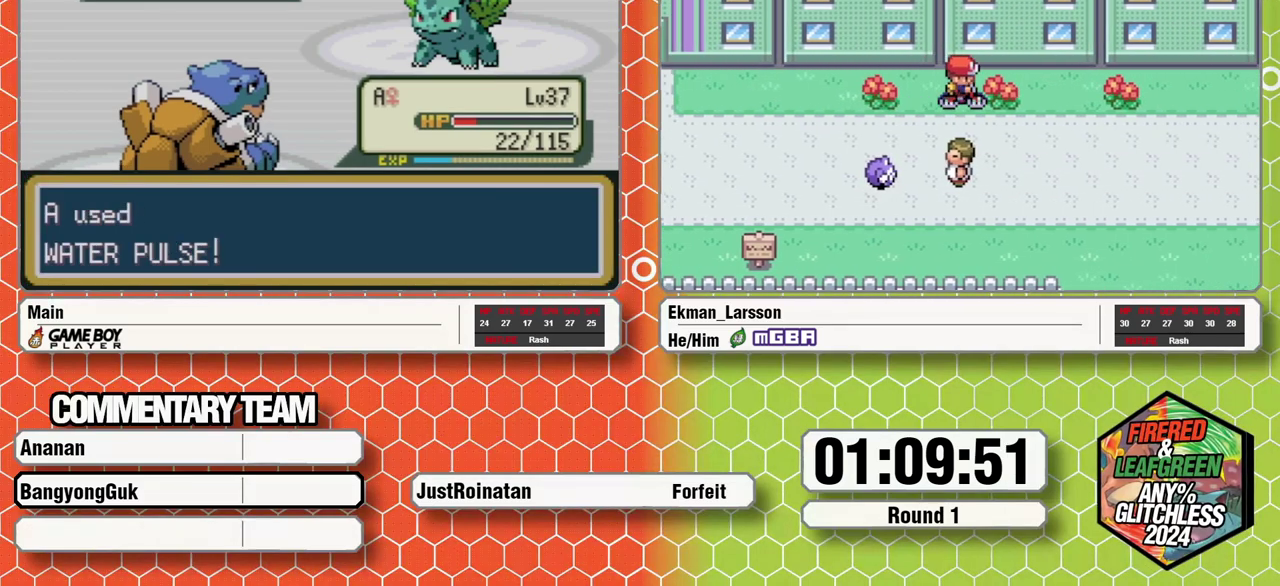
{"buttons": [], "events": [[50, "A", "up"]]}
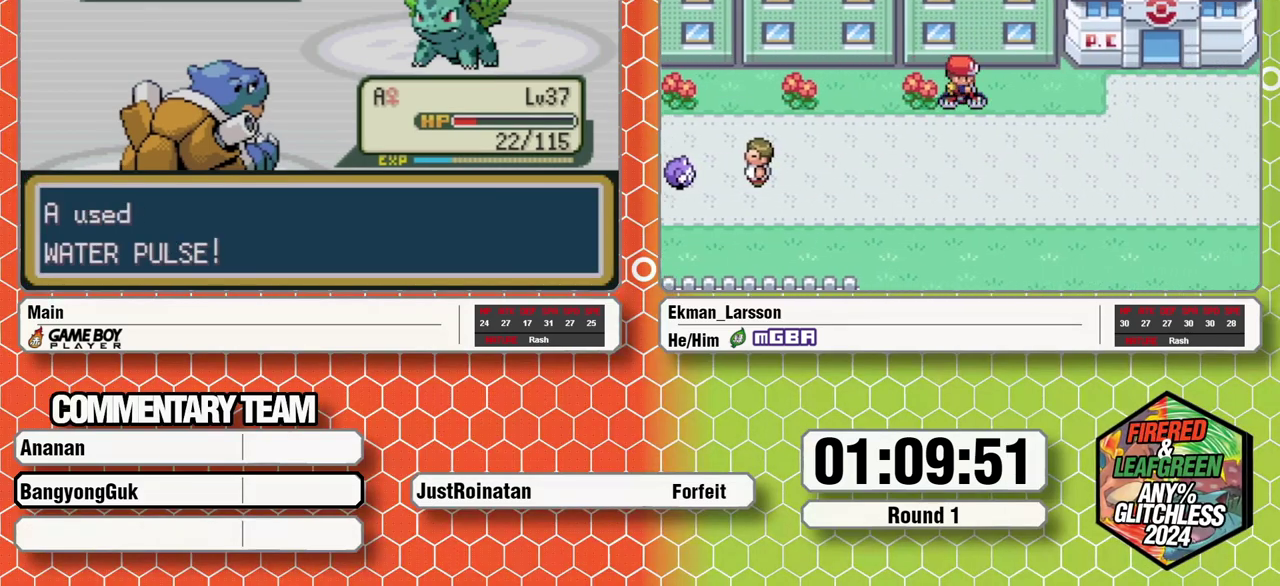
{"buttons": [], "events": []}
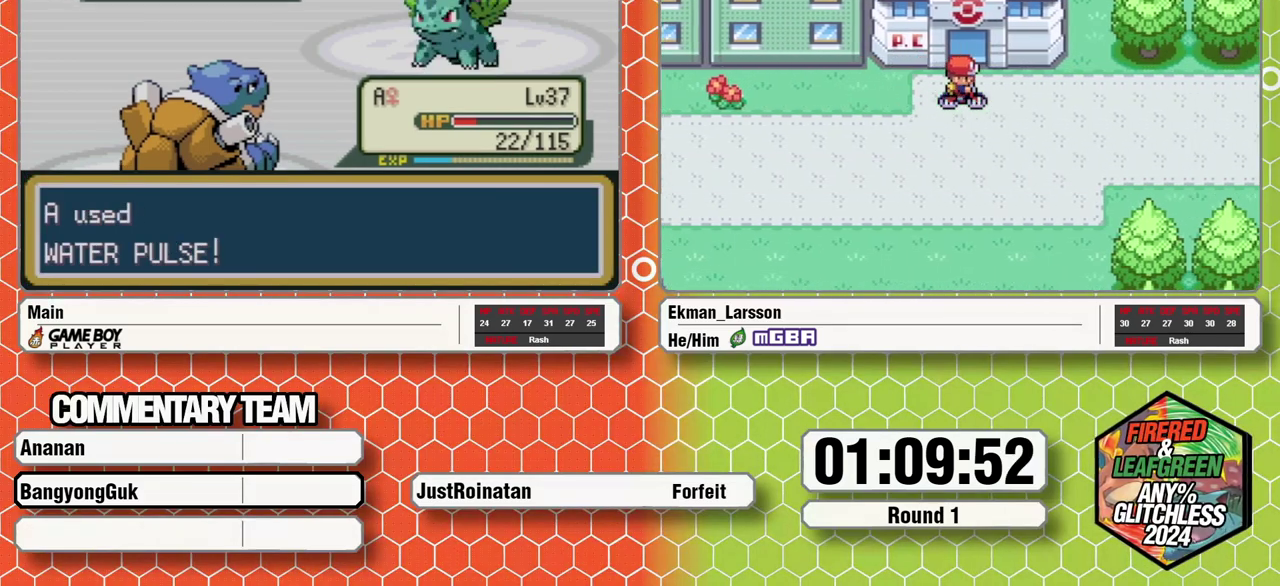
{"buttons": [], "events": []}
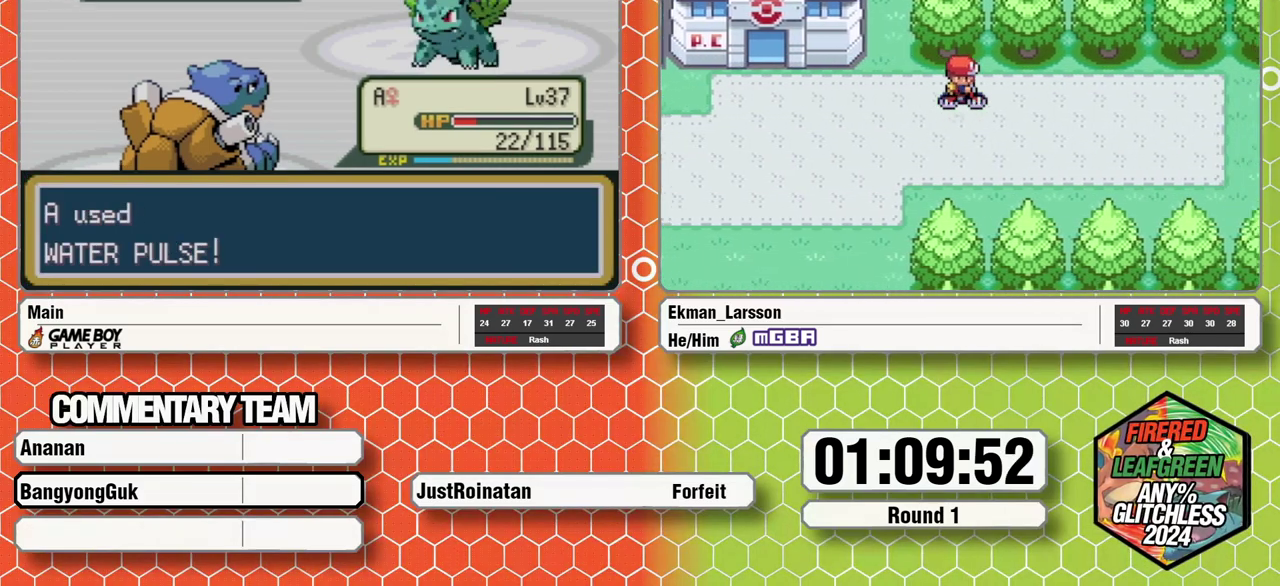
{"buttons": [], "events": []}
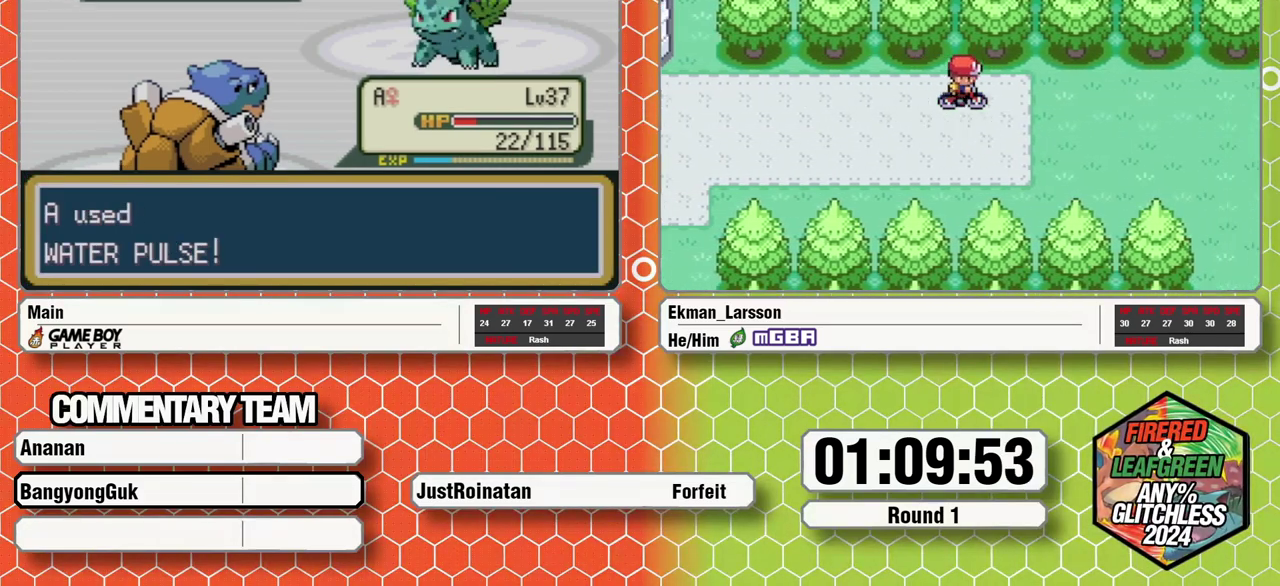
{"buttons": ["B"], "events": [[450, "B", "down"]]}
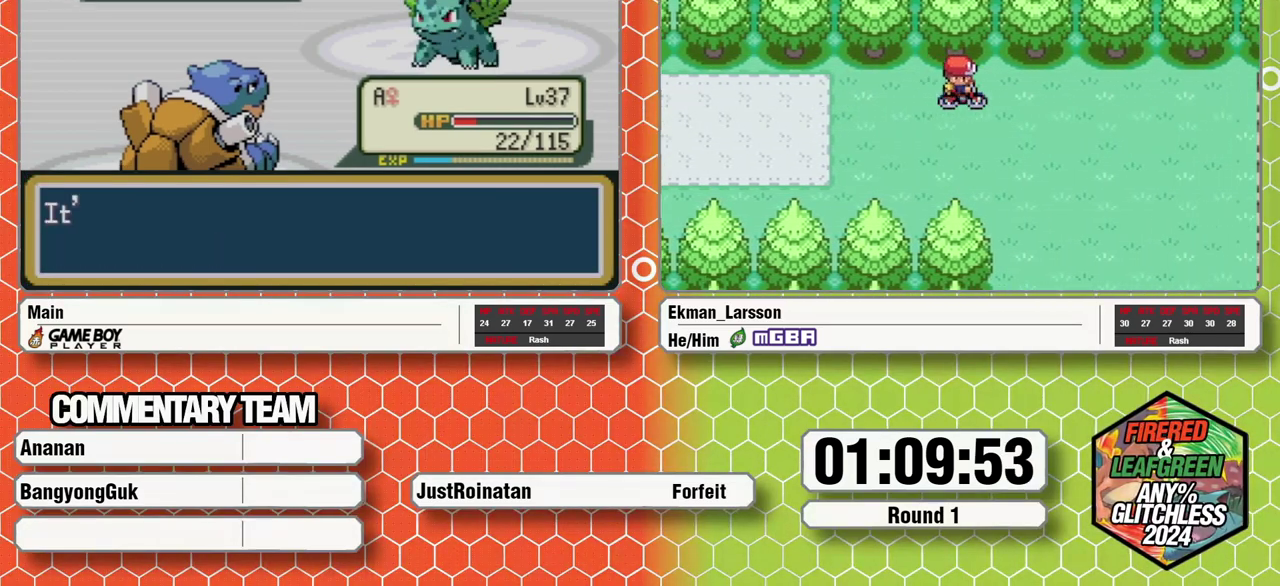
{"buttons": [], "events": [[100, "B", "up"], [183, "B", "down"], [233, "B", "up"], [300, "B", "down"], [317, "A", "down"], [367, "A", "up"], [433, "A", "down"], [467, "B", "up"], [483, "A", "up"]]}
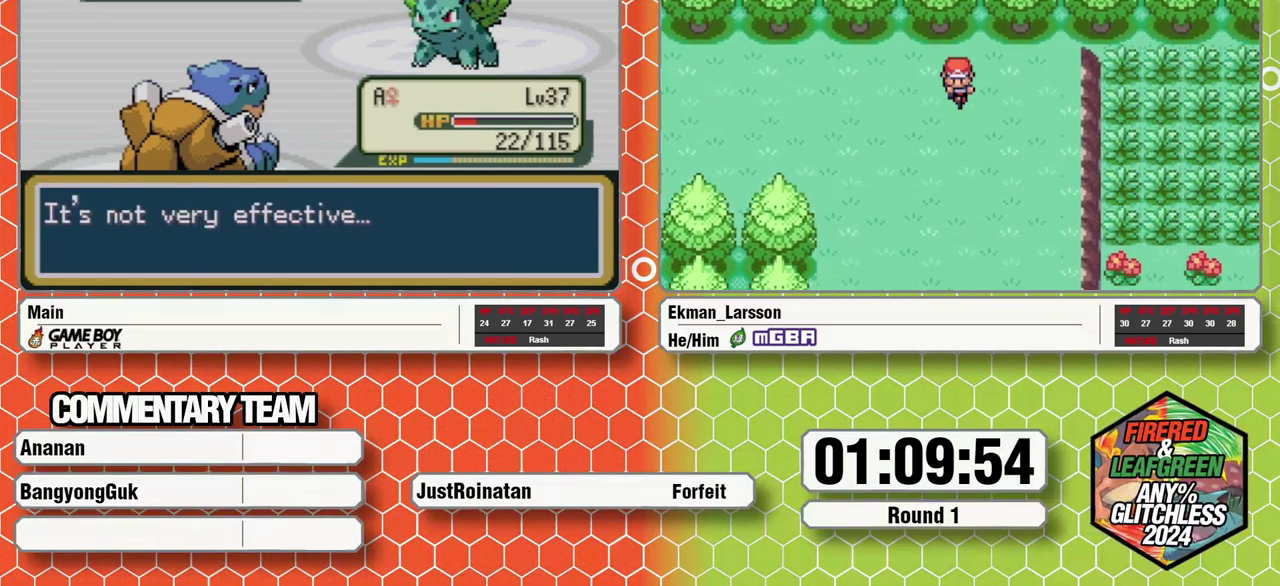
{"buttons": ["A"], "events": [[67, "A", "down"], [117, "A", "up"], [183, "A", "down"], [233, "A", "up"], [317, "A", "down"], [383, "A", "up"], [467, "A", "down"]]}
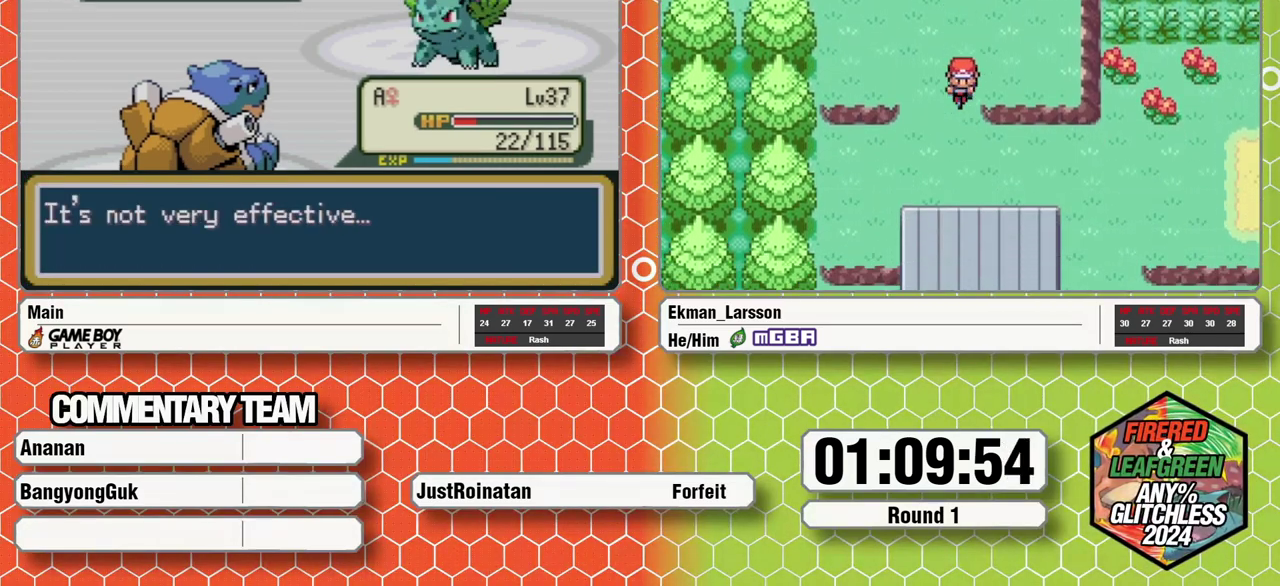
{"buttons": [], "events": [[33, "A", "up"], [117, "A", "down"], [183, "A", "up"], [267, "A", "down"], [333, "A", "up"], [400, "A", "down"], [467, "A", "up"]]}
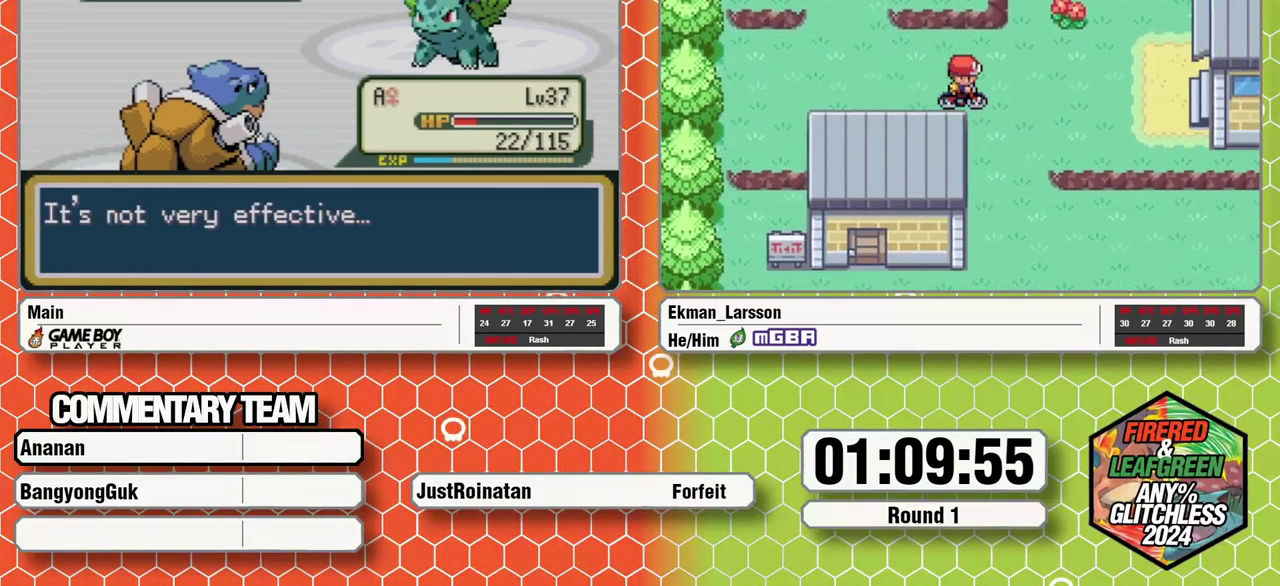
{"buttons": ["A"], "events": [[33, "A", "down"], [117, "A", "up"], [167, "A", "down"], [233, "A", "up"], [317, "A", "down"], [400, "A", "up"], [467, "A", "down"]]}
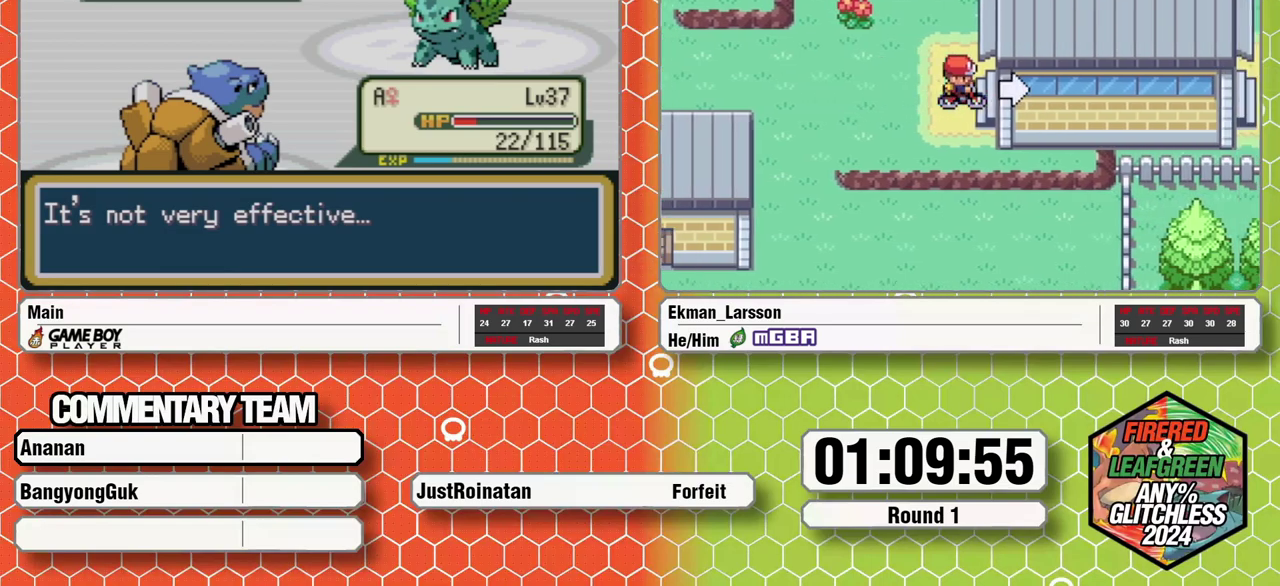
{"buttons": ["A"], "events": [[33, "A", "up"], [83, "A", "down"], [167, "A", "up"], [233, "A", "down"], [300, "A", "up"], [383, "A", "down"], [450, "A", "up"], [500, "A", "down"]]}
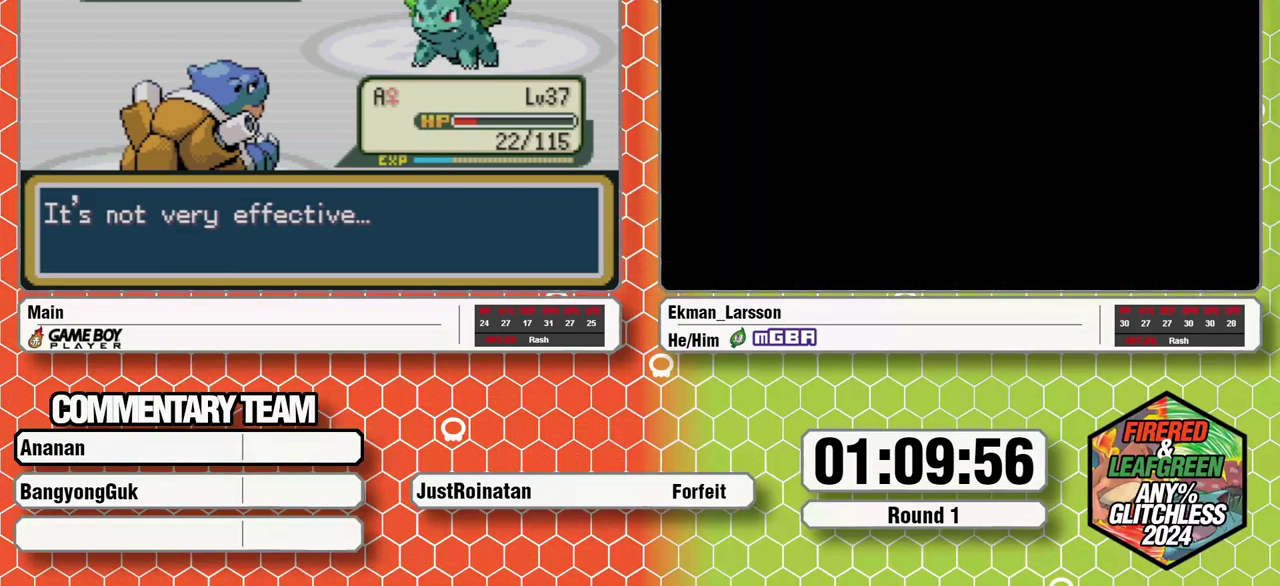
{"buttons": [], "events": [[67, "A", "up"], [150, "A", "down"], [200, "A", "up"], [283, "A", "down"], [333, "A", "up"], [417, "A", "down"], [467, "A", "up"]]}
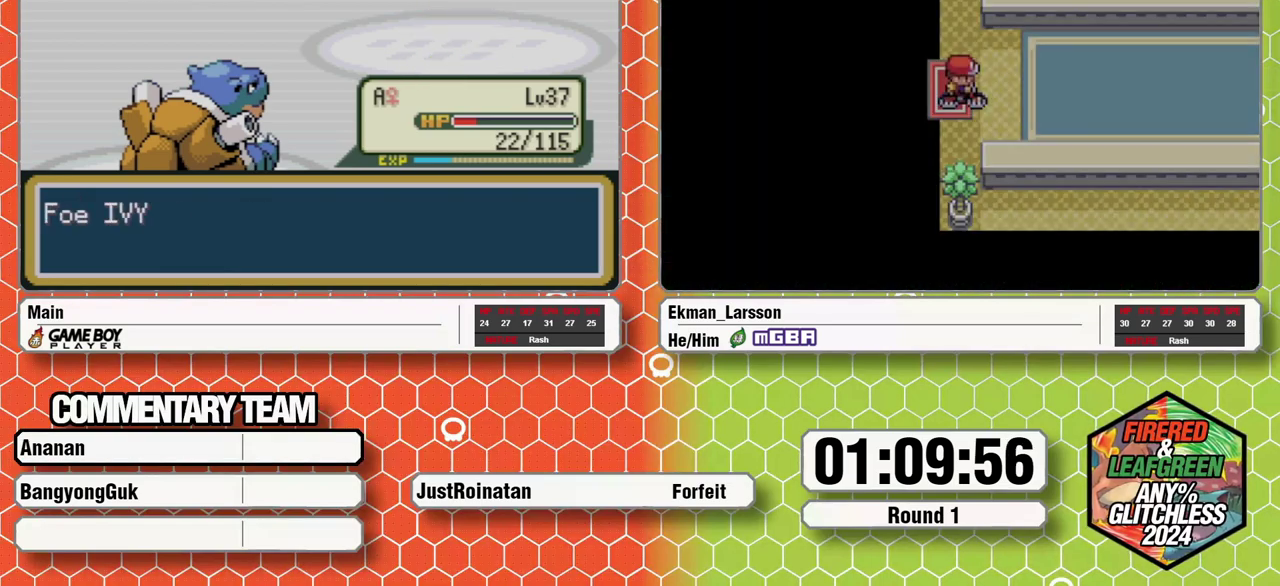
{"buttons": ["B"], "events": [[33, "A", "down"], [117, "A", "up"], [183, "A", "down"], [233, "A", "up"], [300, "A", "down"], [350, "A", "up"], [417, "B", "down"], [433, "A", "down"], [500, "A", "up"]]}
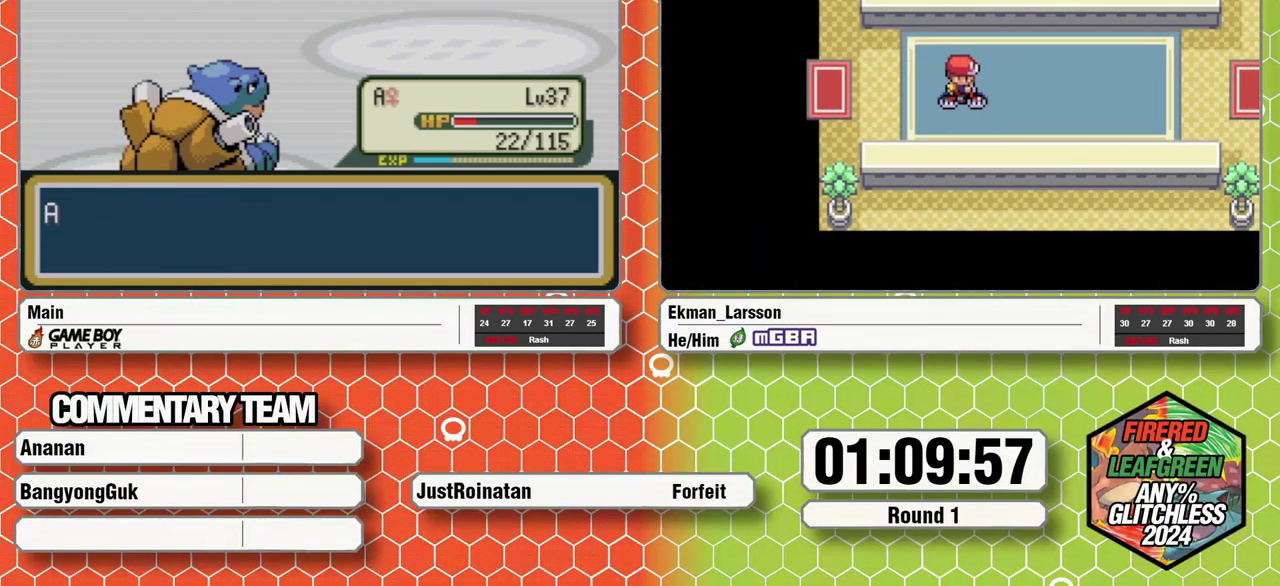
{"buttons": ["A"], "events": [[67, "A", "down"], [67, "B", "up"], [133, "A", "up"], [150, "B", "down"], [200, "A", "down"], [200, "B", "up"], [267, "A", "up"], [267, "B", "down"], [317, "A", "down"], [333, "B", "up"], [383, "A", "up"], [467, "A", "down"]]}
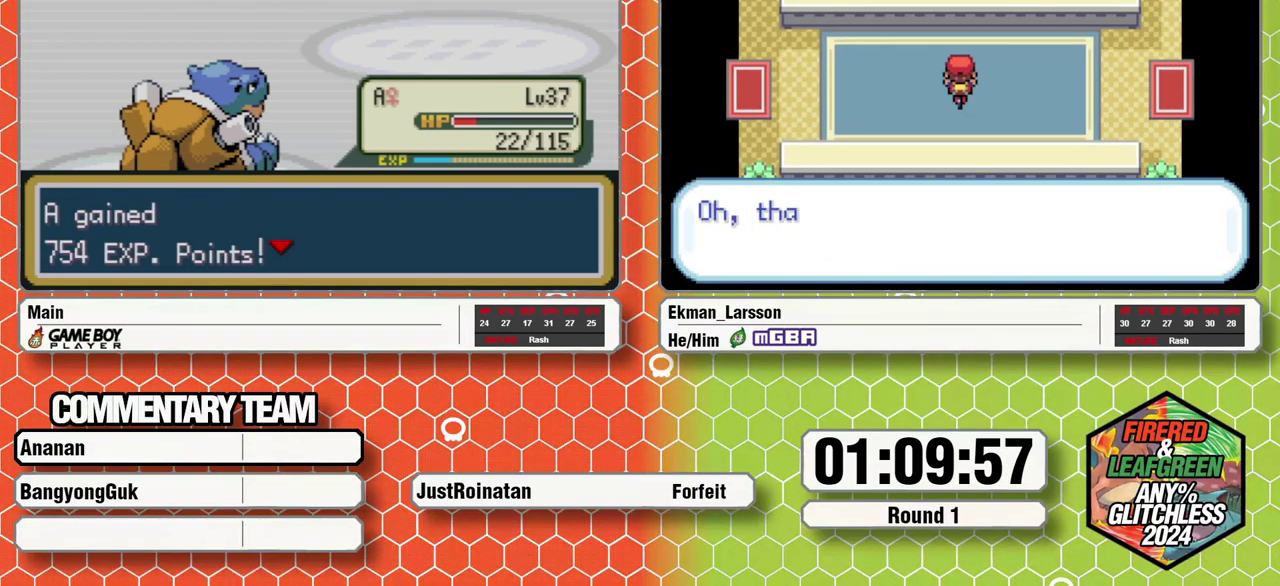
{"buttons": [], "events": [[17, "A", "up"], [17, "B", "down"], [67, "A", "down"], [117, "B", "up"], [167, "A", "up"]]}